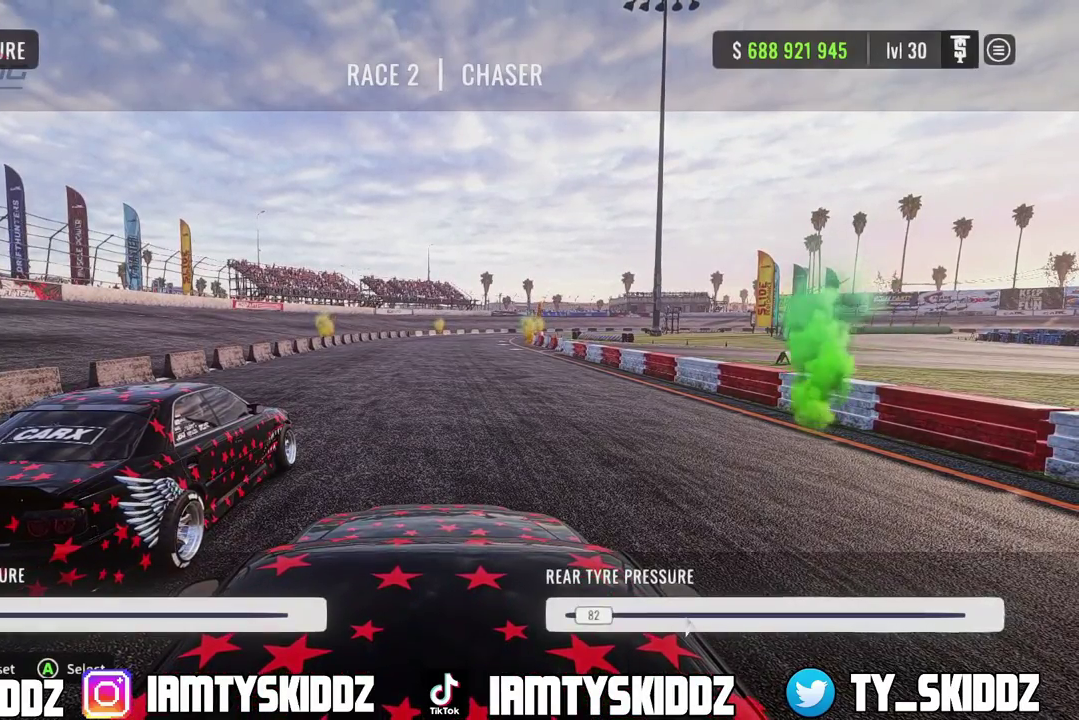
Gameplay with a controller (PlayStation layout); each line is a JSON object with the inputs held at the frame after it (dt_ms = milliseconds from this image to that frame). "events" lists button and stick changes between this image and that frame as [ms after this image, input, new state], when the widget could be followed in between. This document gives stick clicks only as held states, not as events.
{"dt_ms": 500, "buttons": ["CROSS"], "left_stick": "center", "right_stick": "center", "events": [[150, "CROSS", "down"]]}
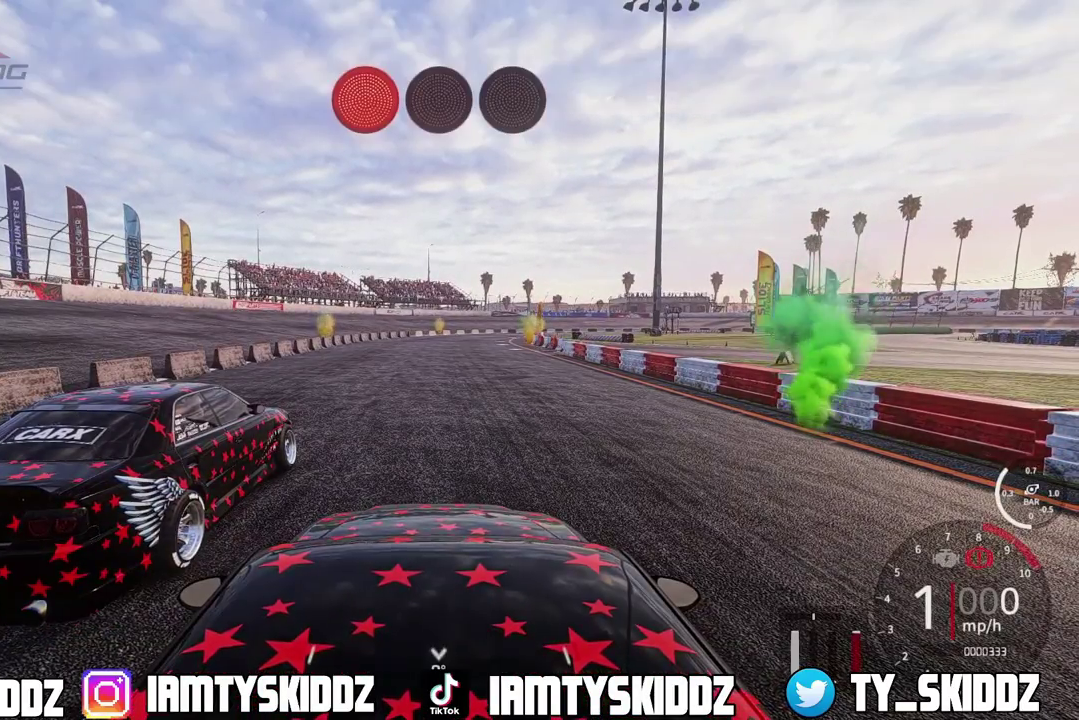
{"dt_ms": 500, "buttons": ["CROSS"], "left_stick": "center", "right_stick": "center", "events": []}
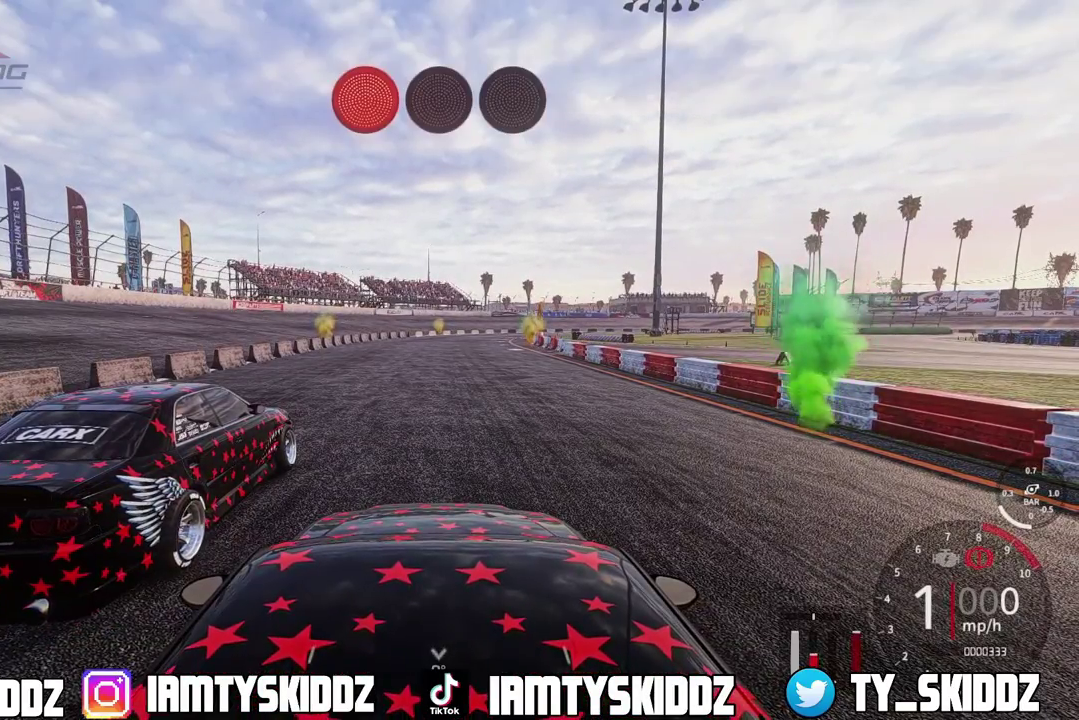
{"dt_ms": 300, "buttons": ["CROSS"], "left_stick": "center", "right_stick": "center", "events": []}
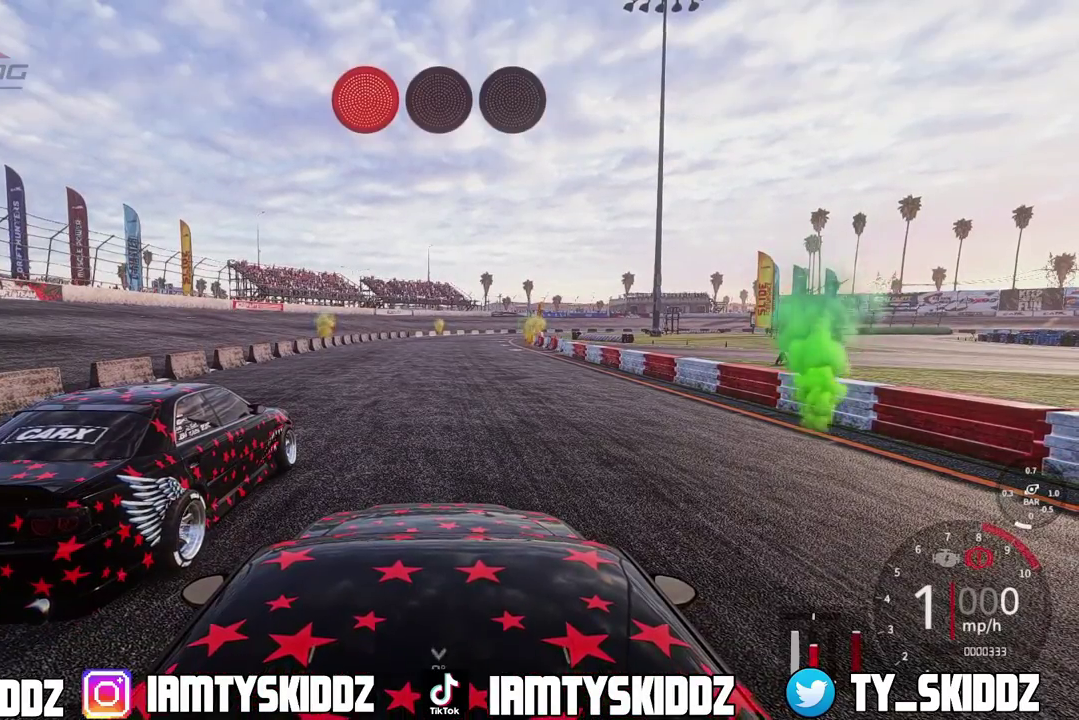
{"dt_ms": 700, "buttons": [], "left_stick": "center", "right_stick": "center", "events": [[567, "CROSS", "up"]]}
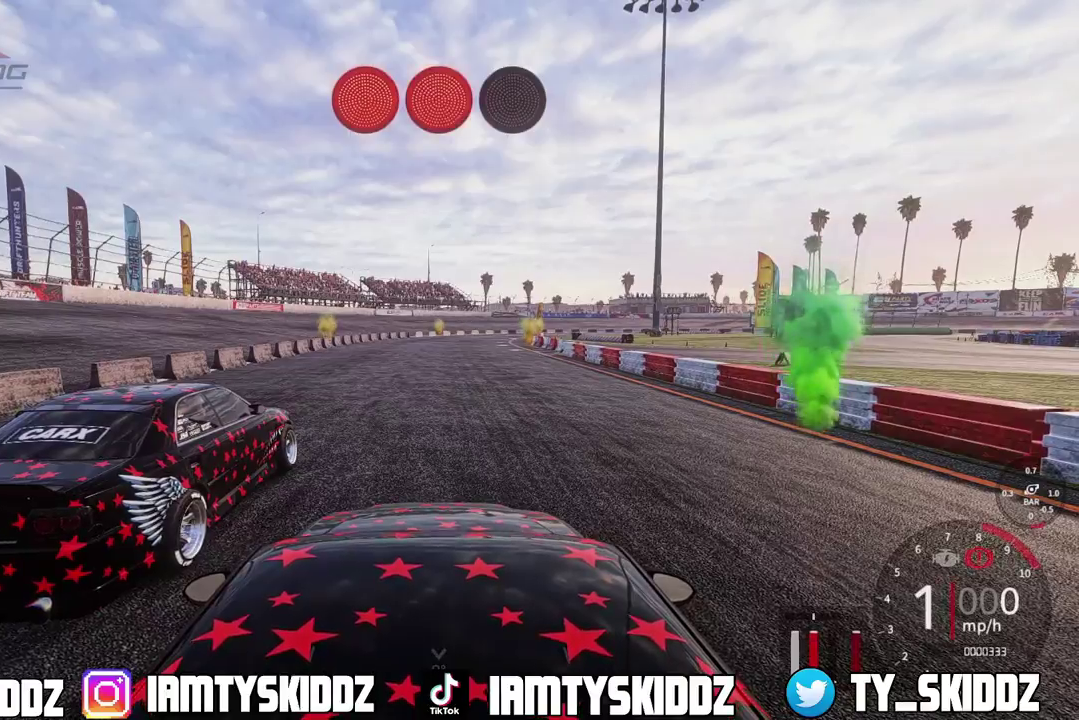
{"dt_ms": 500, "buttons": [], "left_stick": "center", "right_stick": "center", "events": []}
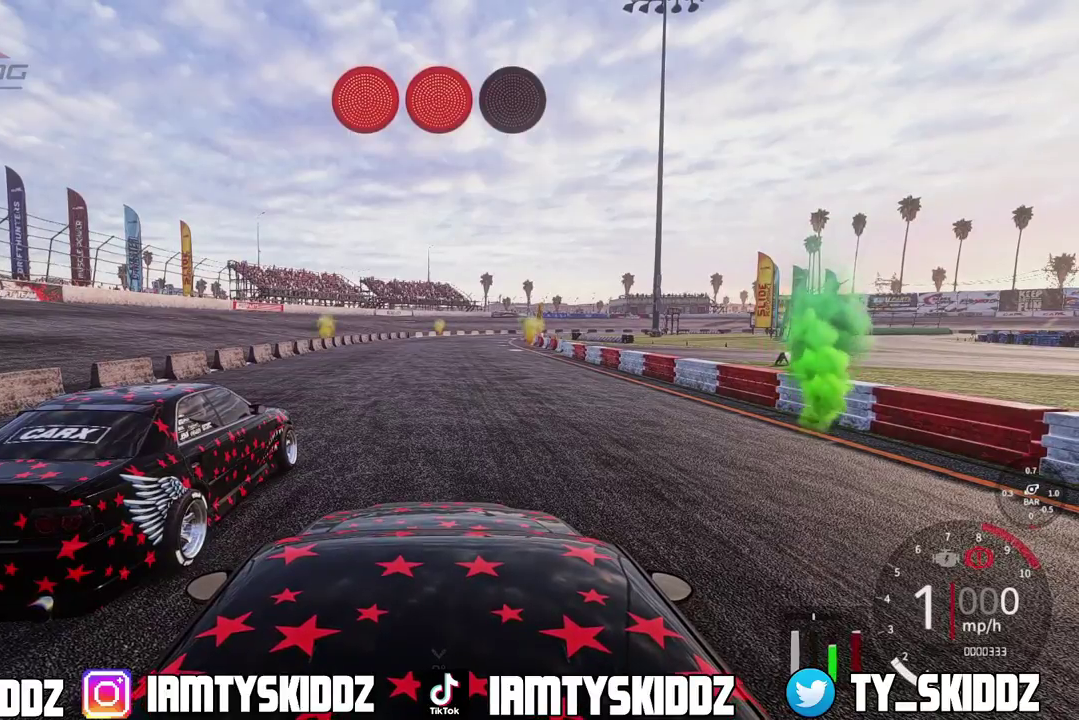
{"dt_ms": 500, "buttons": [], "left_stick": "center", "right_stick": "center", "events": []}
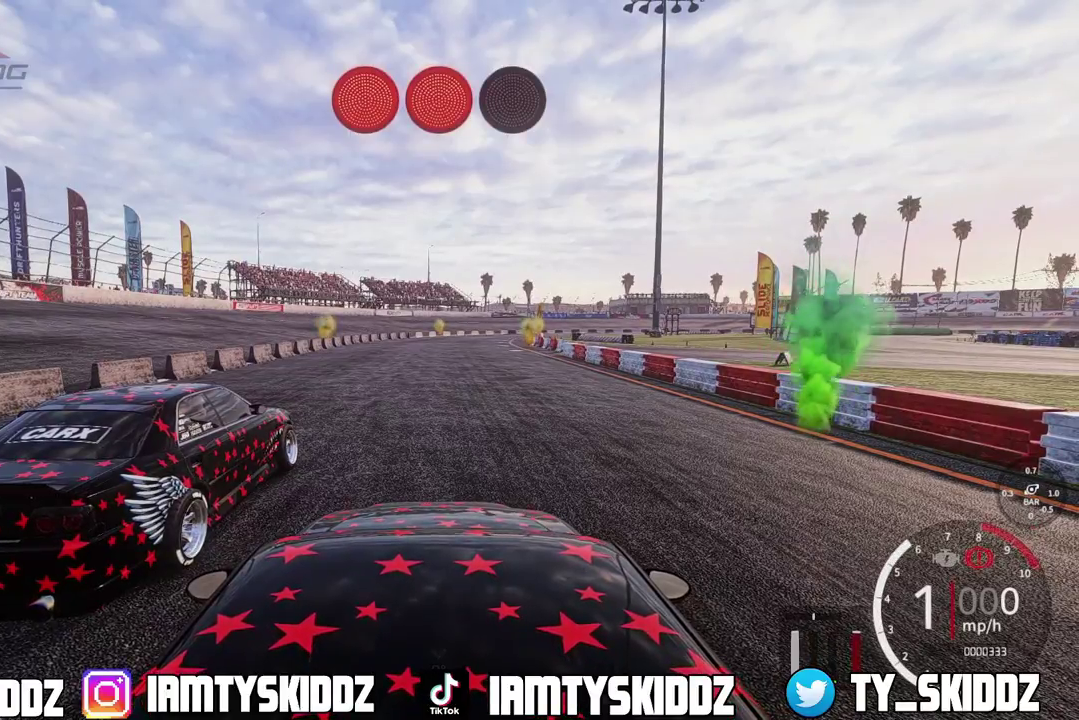
{"dt_ms": 500, "buttons": ["R2"], "left_stick": "center", "right_stick": "center", "events": [[50, "R2", "down"]]}
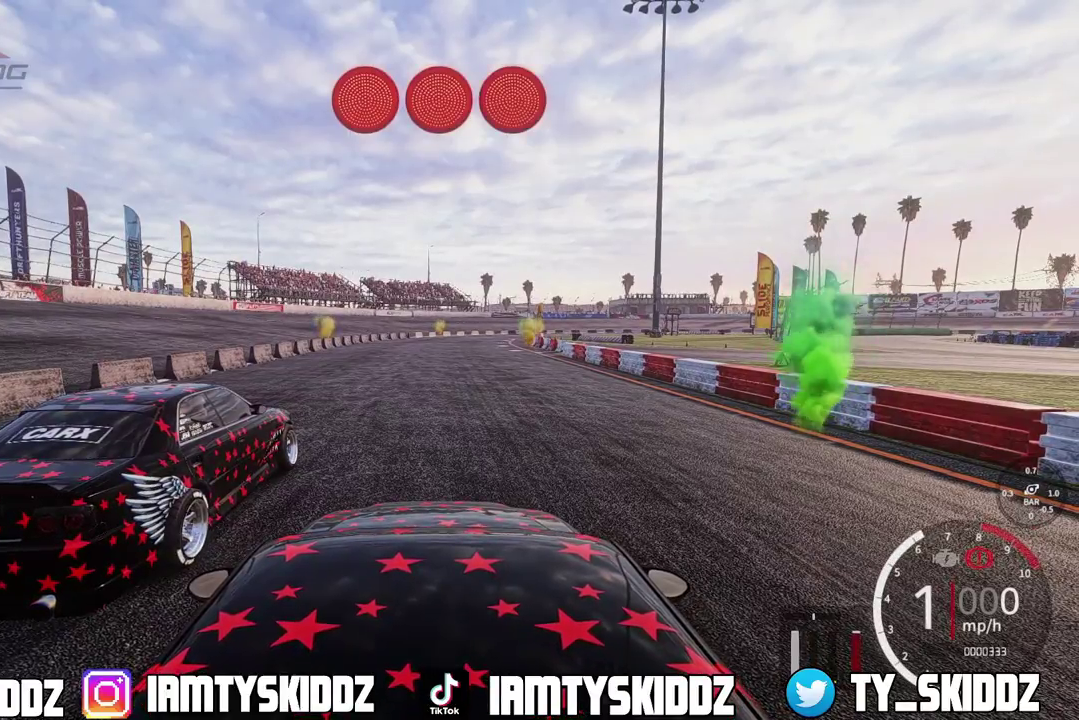
{"dt_ms": 400, "buttons": ["R2"], "left_stick": "center", "right_stick": "center", "events": []}
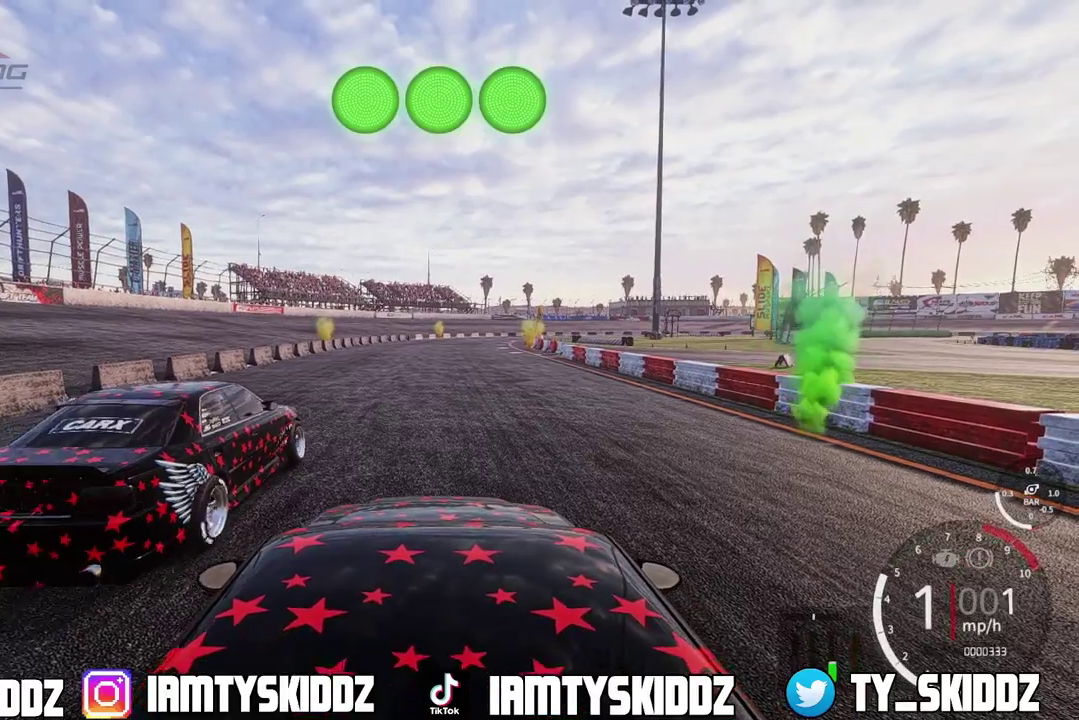
{"dt_ms": 800, "buttons": ["R2"], "left_stick": "up", "right_stick": "center", "events": [[83, "R2", "up"], [217, "R2", "down"], [350, "left_stick", "up"], [733, "R1", "down"], [800, "R1", "up"]]}
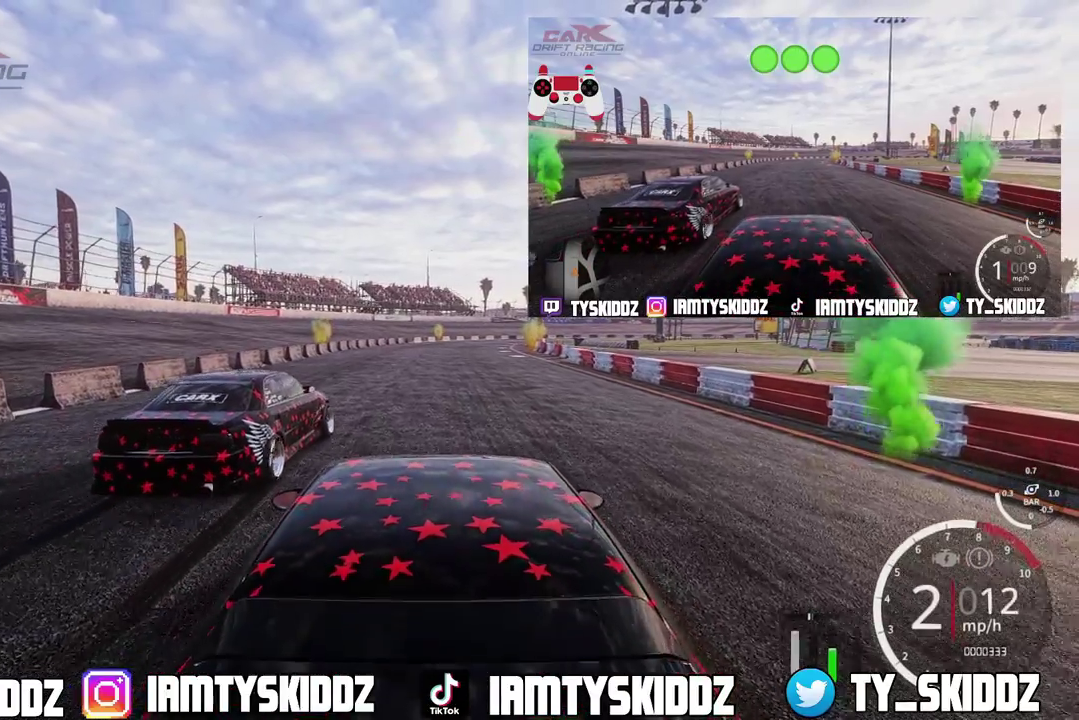
{"dt_ms": 300, "buttons": ["R2"], "left_stick": "up", "right_stick": "center", "events": []}
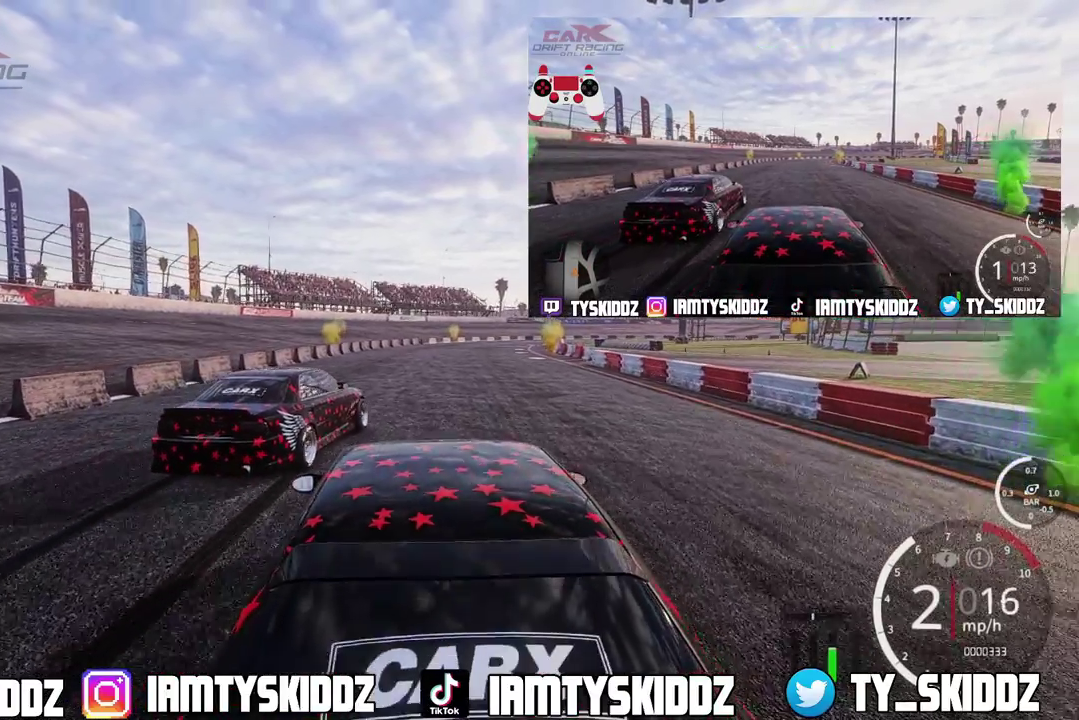
{"dt_ms": 600, "buttons": ["R2"], "left_stick": "up", "right_stick": "center", "events": []}
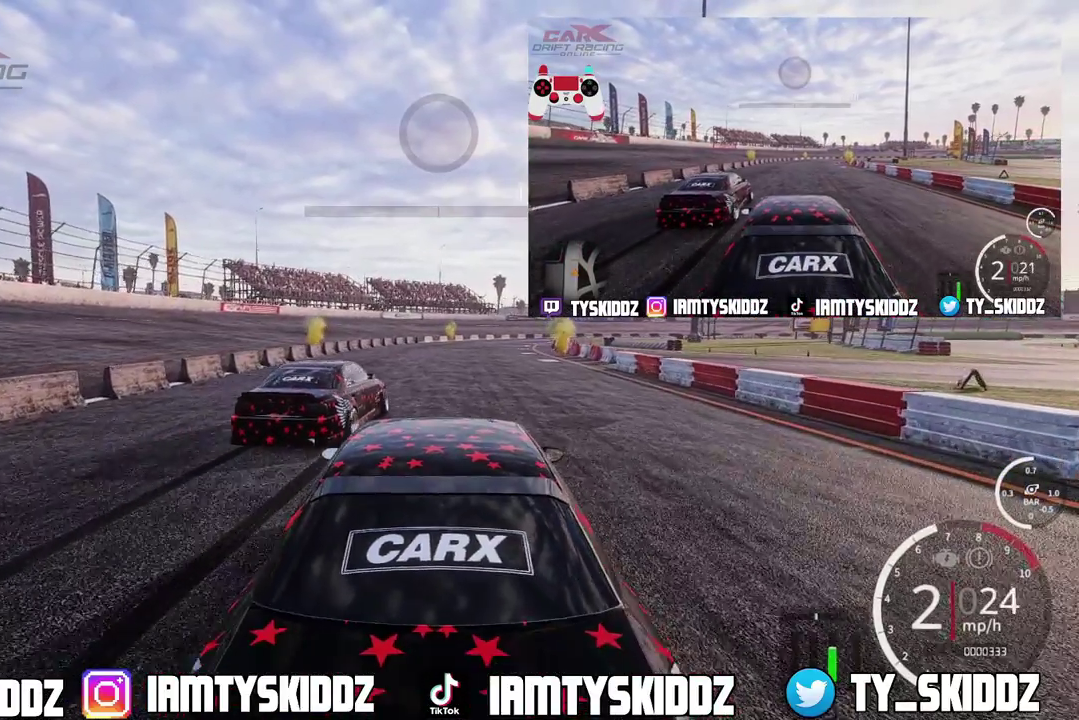
{"dt_ms": 400, "buttons": ["R2"], "left_stick": "up", "right_stick": "center", "events": []}
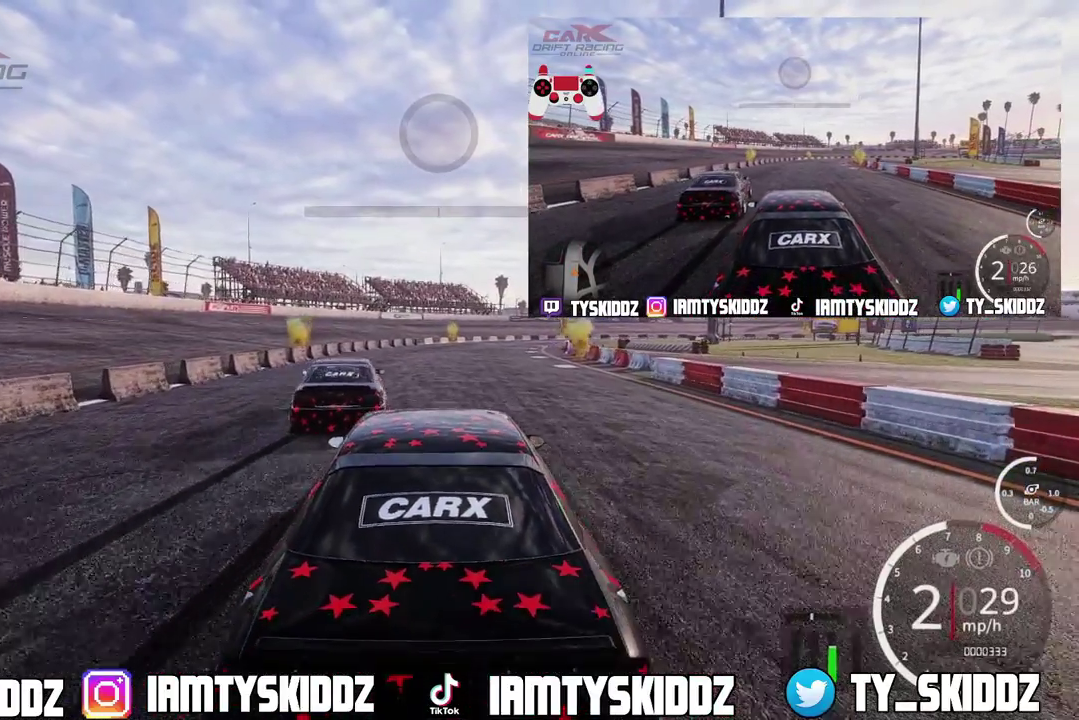
{"dt_ms": 400, "buttons": ["R2"], "left_stick": "up", "right_stick": "center", "events": []}
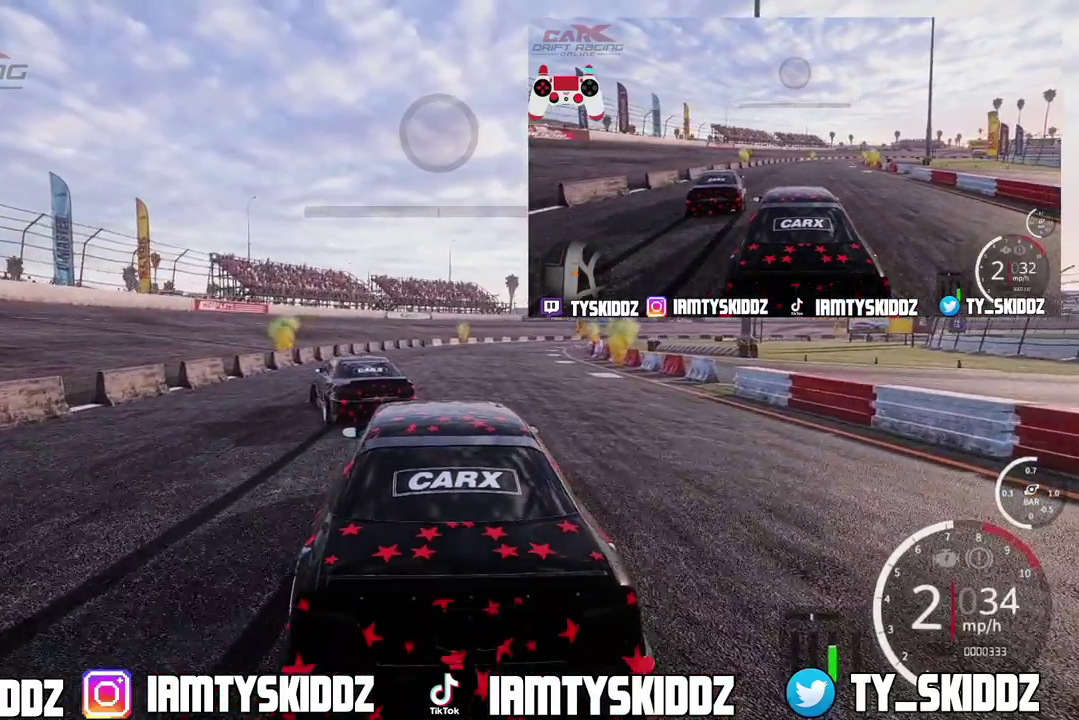
{"dt_ms": 800, "buttons": ["R2"], "left_stick": "up", "right_stick": "center", "events": []}
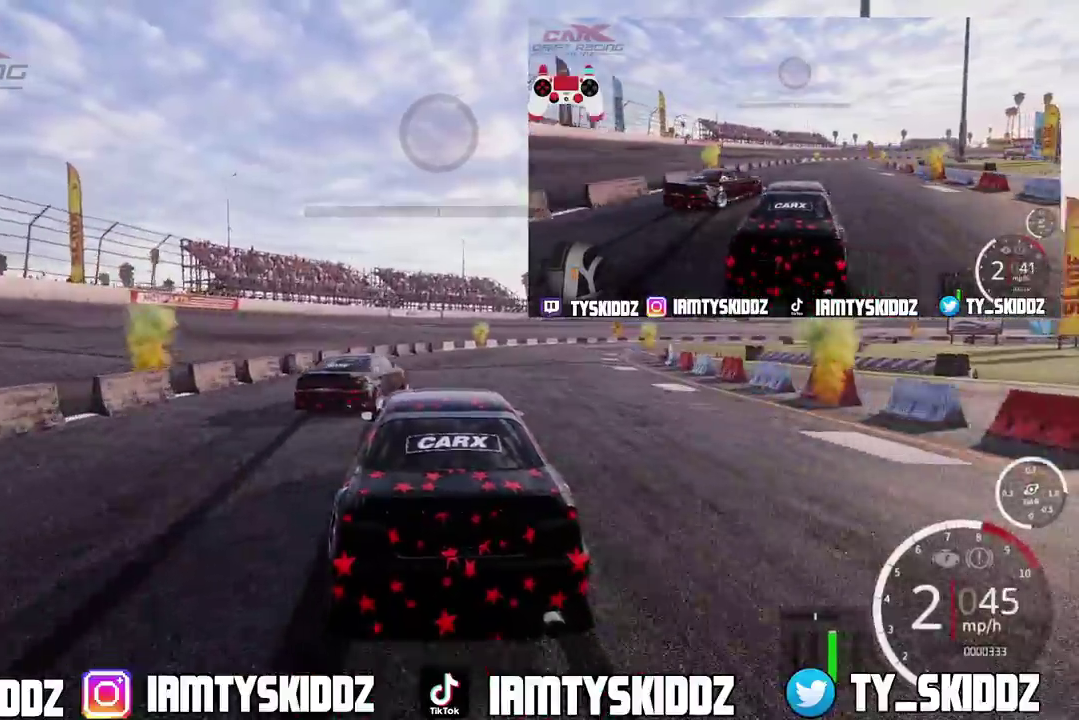
{"dt_ms": 300, "buttons": ["R2"], "left_stick": "up", "right_stick": "center", "events": []}
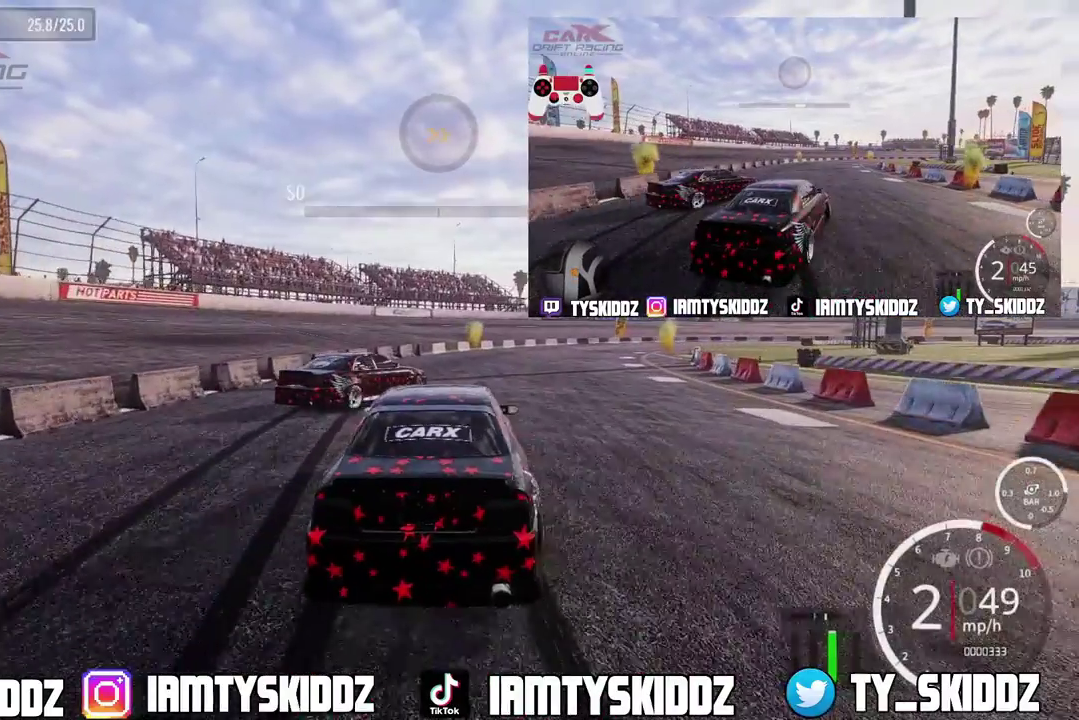
{"dt_ms": 600, "buttons": ["R2"], "left_stick": "up", "right_stick": "center", "events": []}
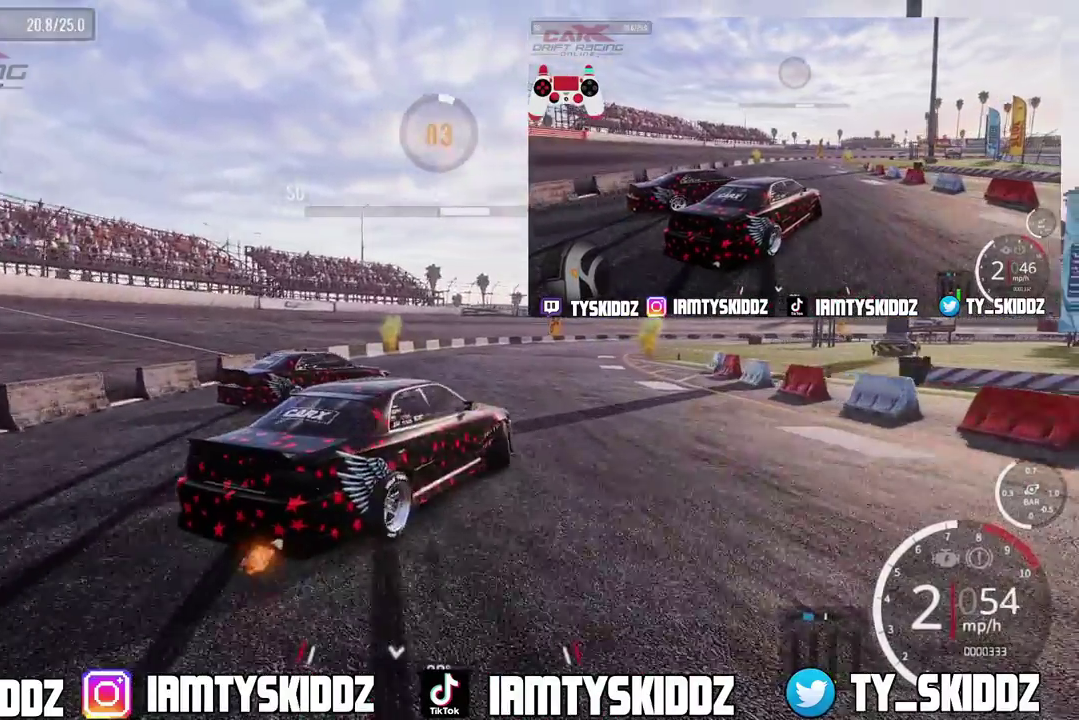
{"dt_ms": 400, "buttons": ["L2", "R2"], "left_stick": "up", "right_stick": "center", "events": [[400, "L2", "down"]]}
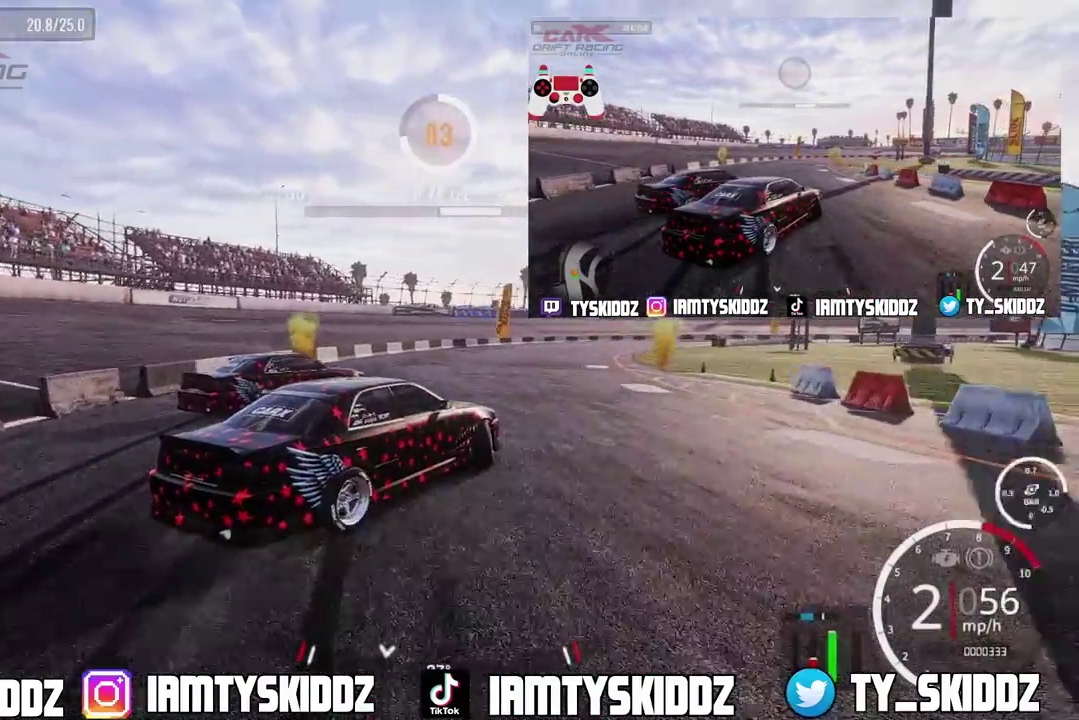
{"dt_ms": 400, "buttons": ["L2", "R2"], "left_stick": "up", "right_stick": "center", "events": []}
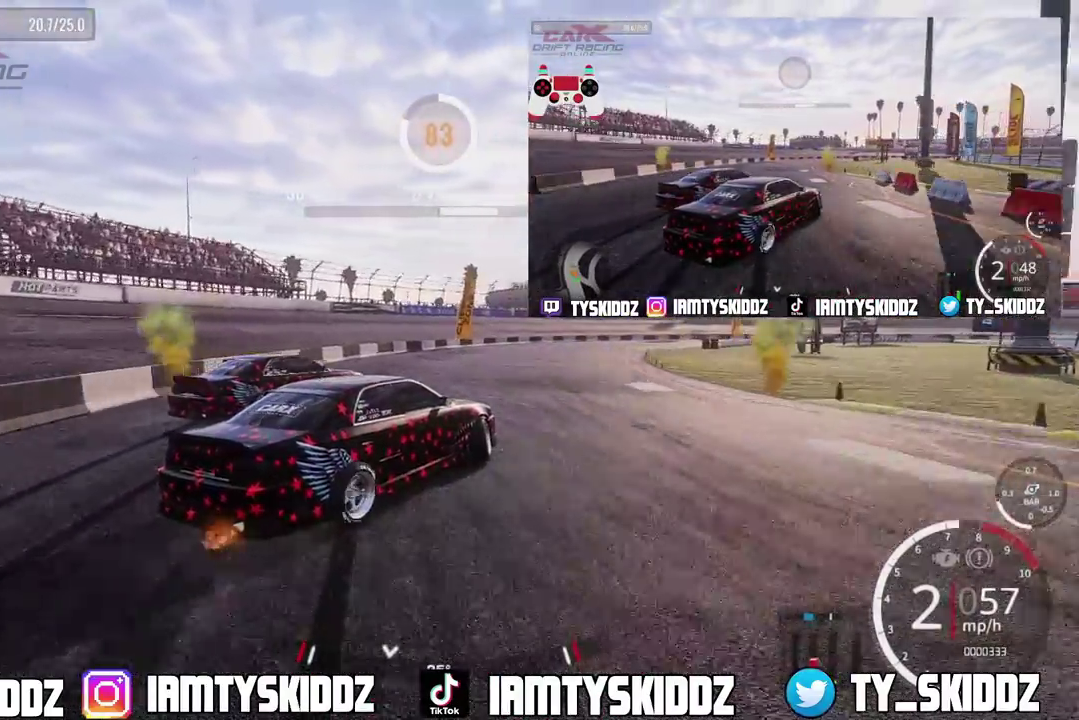
{"dt_ms": 800, "buttons": ["L2", "R2"], "left_stick": "up", "right_stick": "center", "events": []}
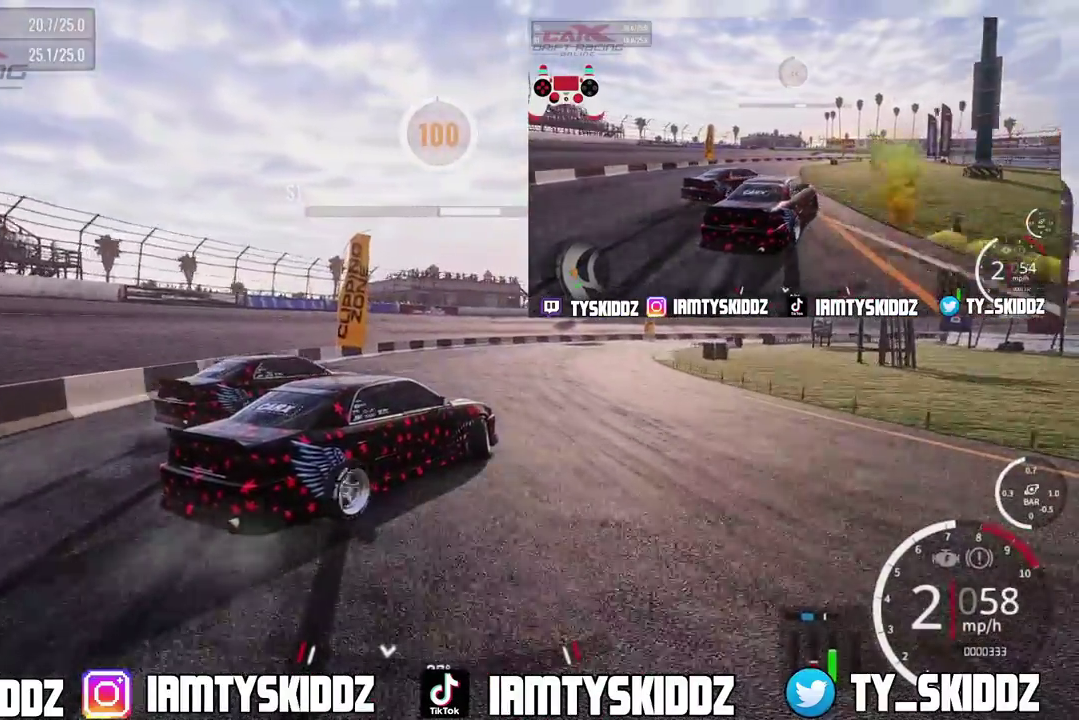
{"dt_ms": 300, "buttons": ["L2", "R2"], "left_stick": "up", "right_stick": "center", "events": []}
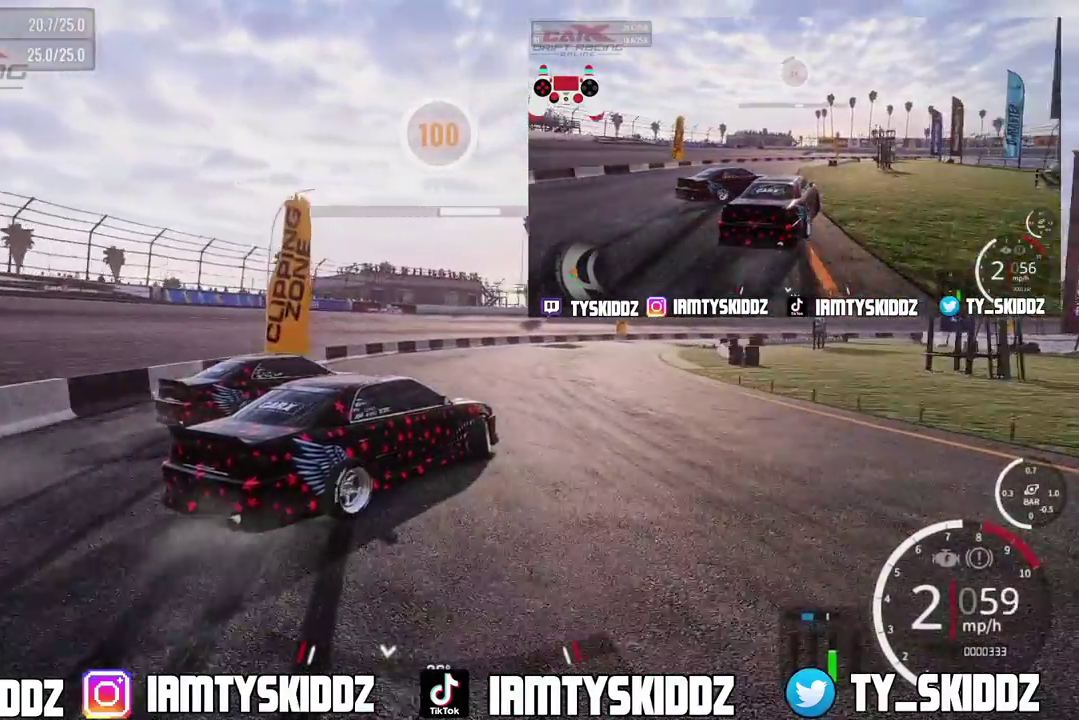
{"dt_ms": 600, "buttons": ["L2", "R2"], "left_stick": "up", "right_stick": "center", "events": []}
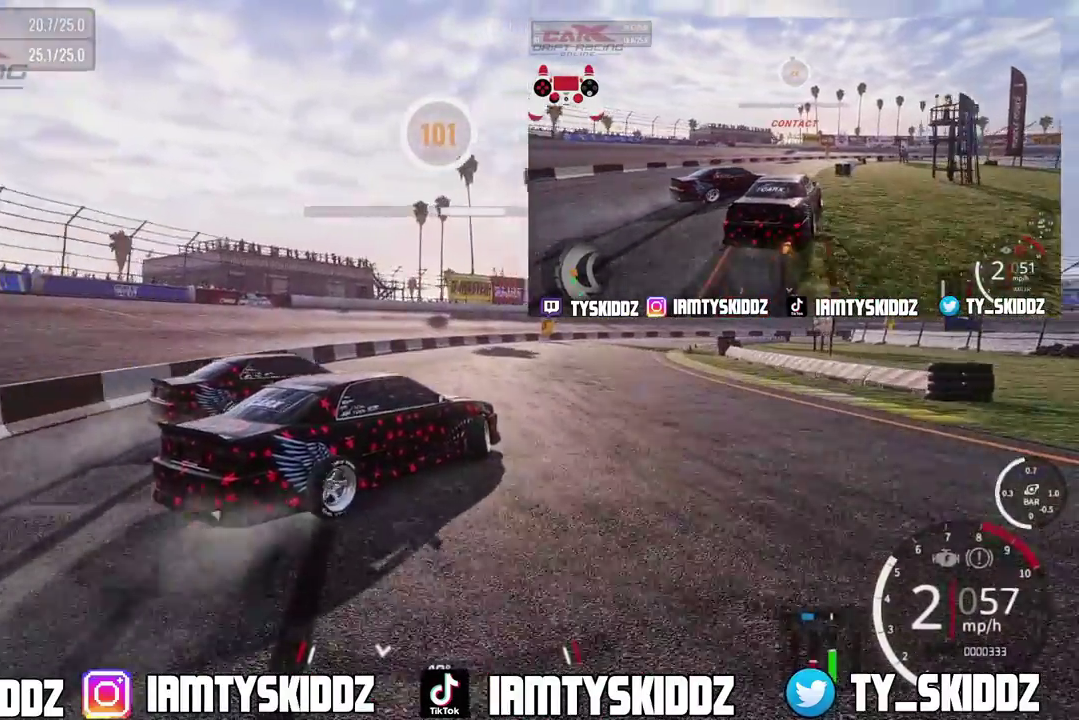
{"dt_ms": 400, "buttons": [], "left_stick": "up-right", "right_stick": "center", "events": [[17, "L2", "up"], [150, "R2", "up"], [167, "left_stick", "up-right"]]}
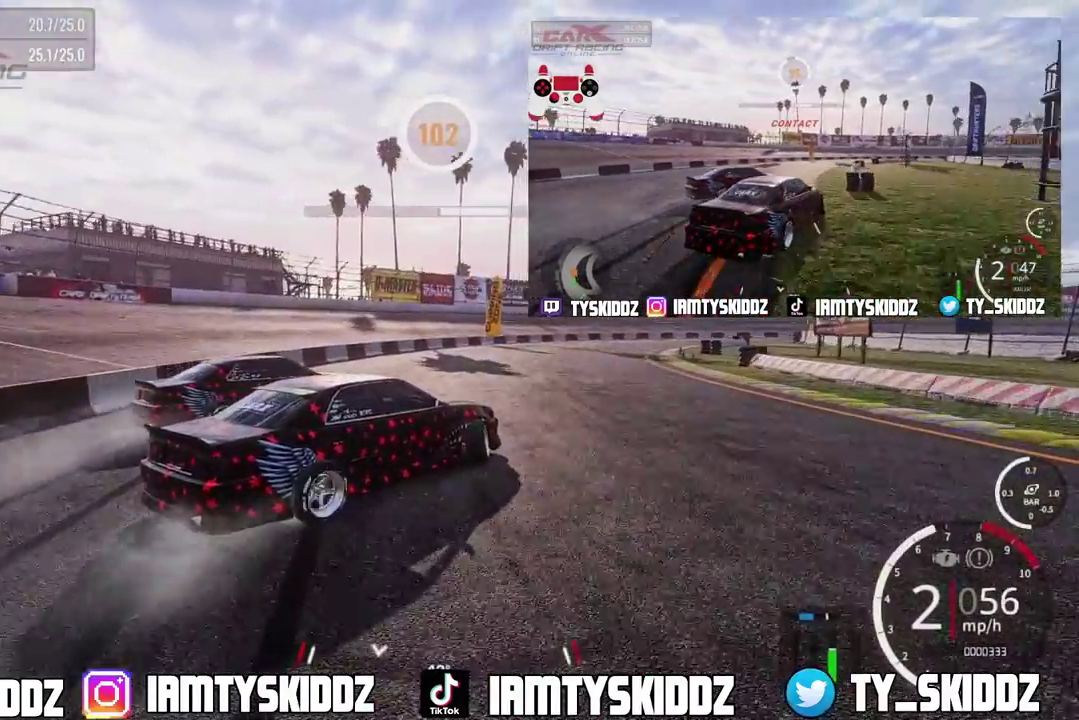
{"dt_ms": 400, "buttons": [], "left_stick": "up-right", "right_stick": "center", "events": []}
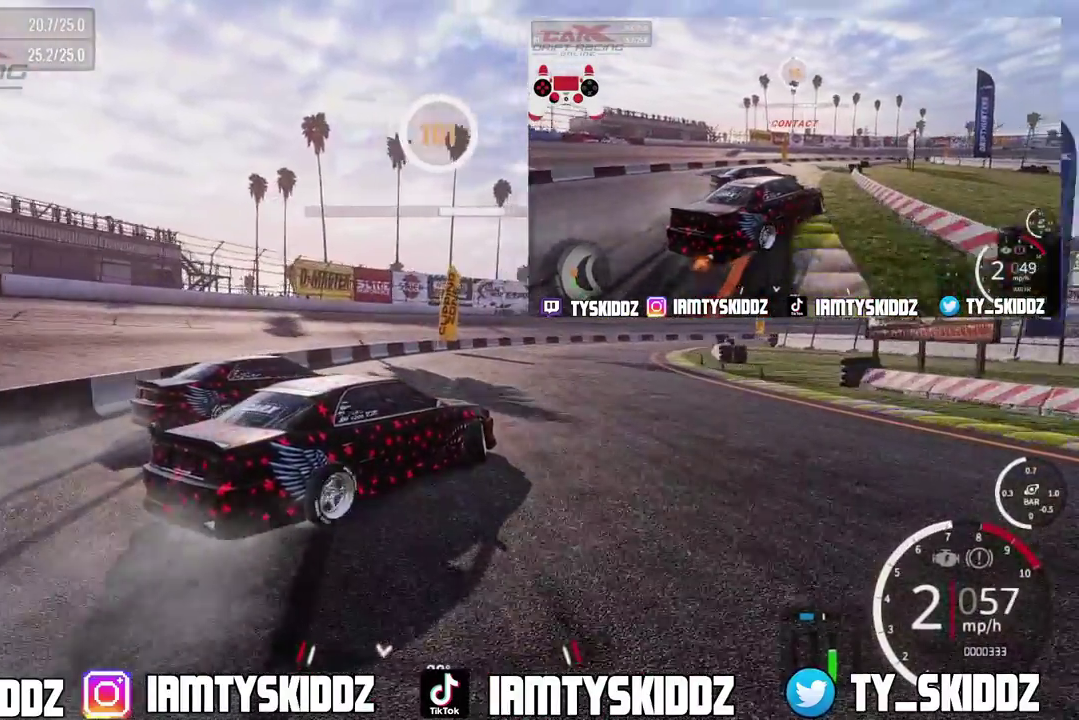
{"dt_ms": 800, "buttons": [], "left_stick": "up-right", "right_stick": "center", "events": []}
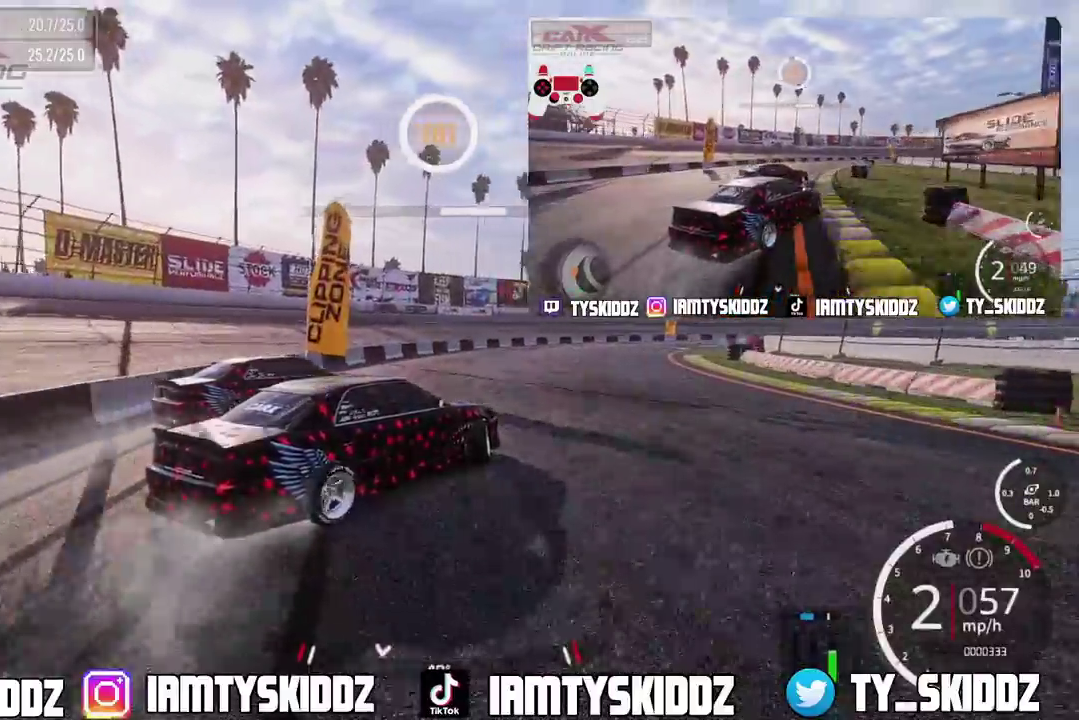
{"dt_ms": 300, "buttons": ["L2"], "left_stick": "up-right", "right_stick": "center", "events": [[250, "L2", "down"]]}
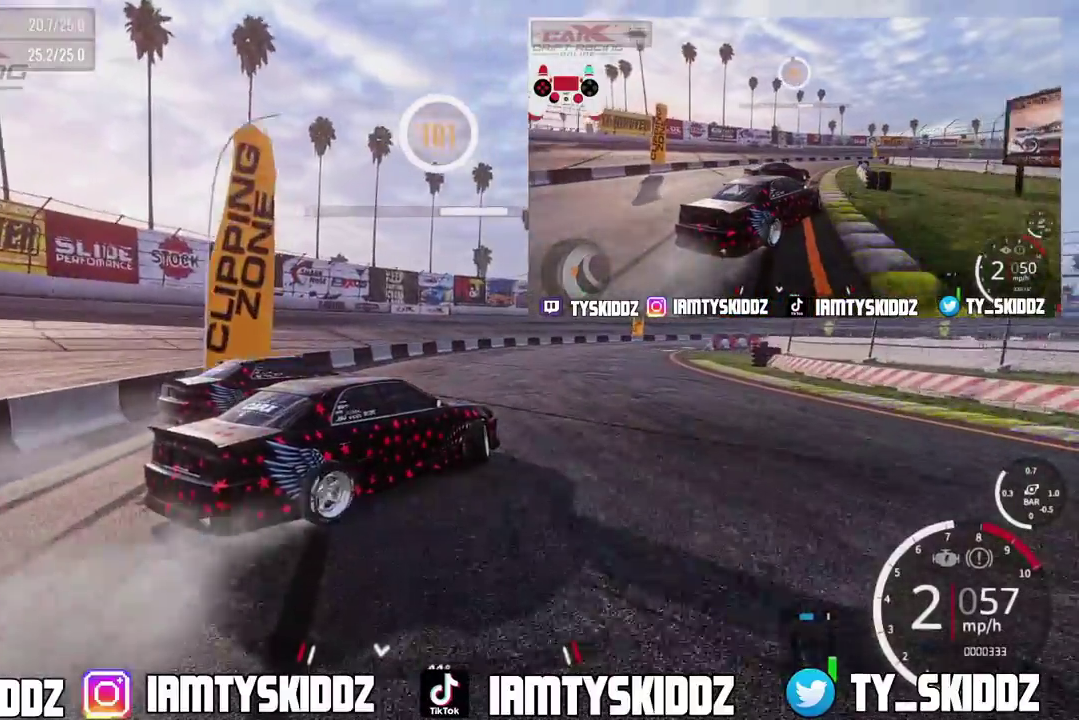
{"dt_ms": 600, "buttons": [], "left_stick": "up-right", "right_stick": "center", "events": [[183, "L2", "up"], [183, "R2", "down"], [500, "R2", "up"]]}